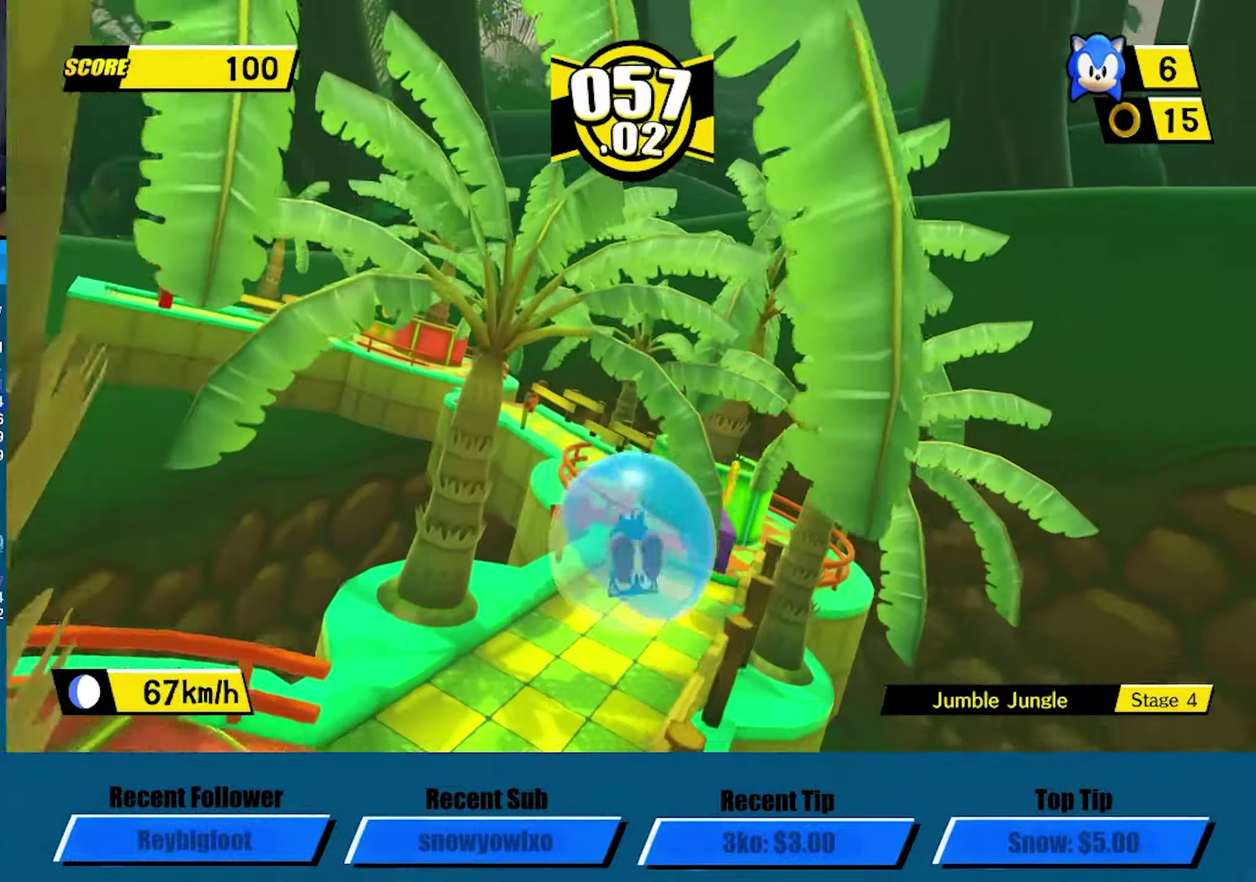
Gameplay with a controller (Xbox layout); each line is a JSON object with the inputs held at the frame after it. "events" lists button and stick changes between this image and that frame as [ms after this image, input, new state], when the widget could be followed in between. Not read: R3 right_stick.
{"buttons": ["A"], "left_stick": "up", "events": [[133, "left_stick", "up"], [417, "A", "down"]]}
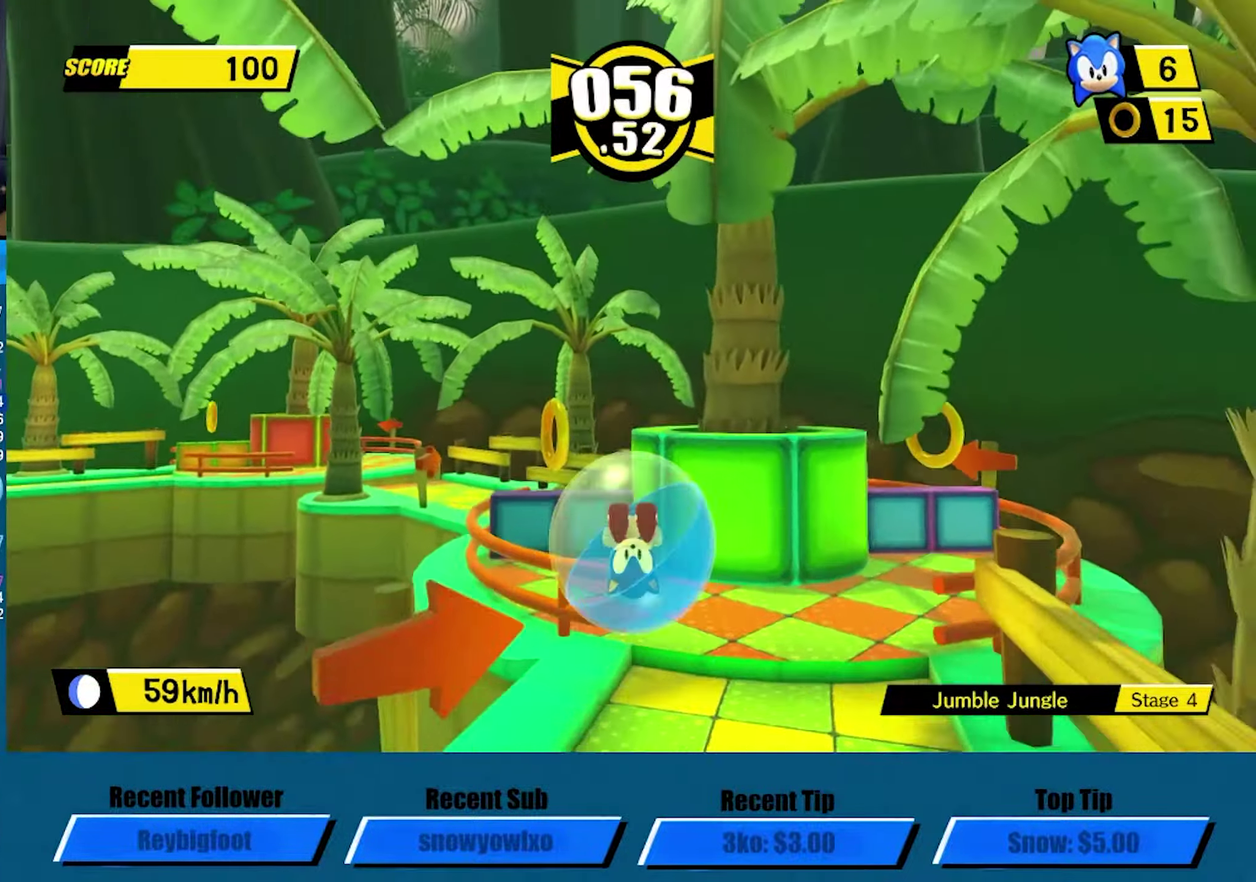
{"buttons": [], "left_stick": "left", "events": [[117, "left_stick", "up-left"], [183, "A", "up"], [250, "left_stick", "left"]]}
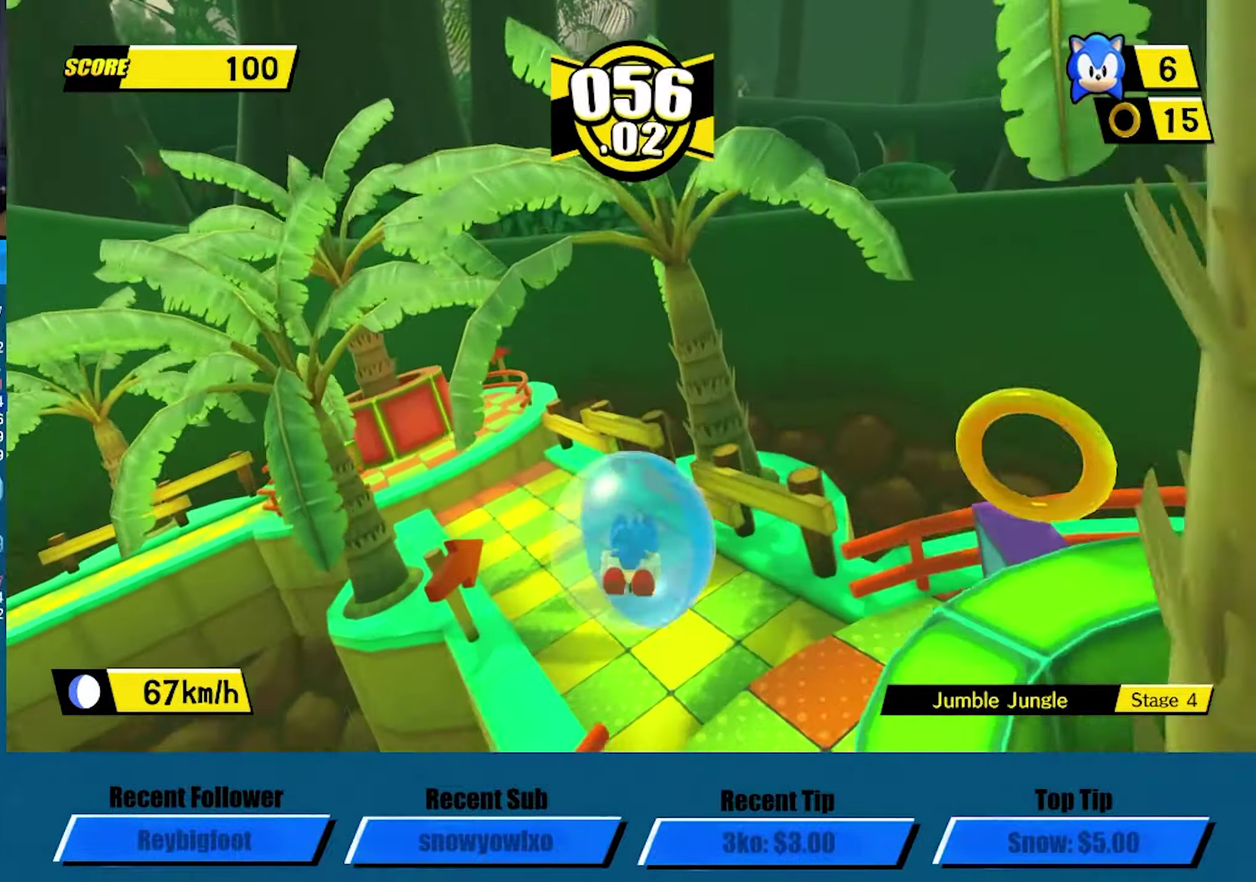
{"buttons": ["L3"], "left_stick": "left", "events": [[350, "L3", "down"]]}
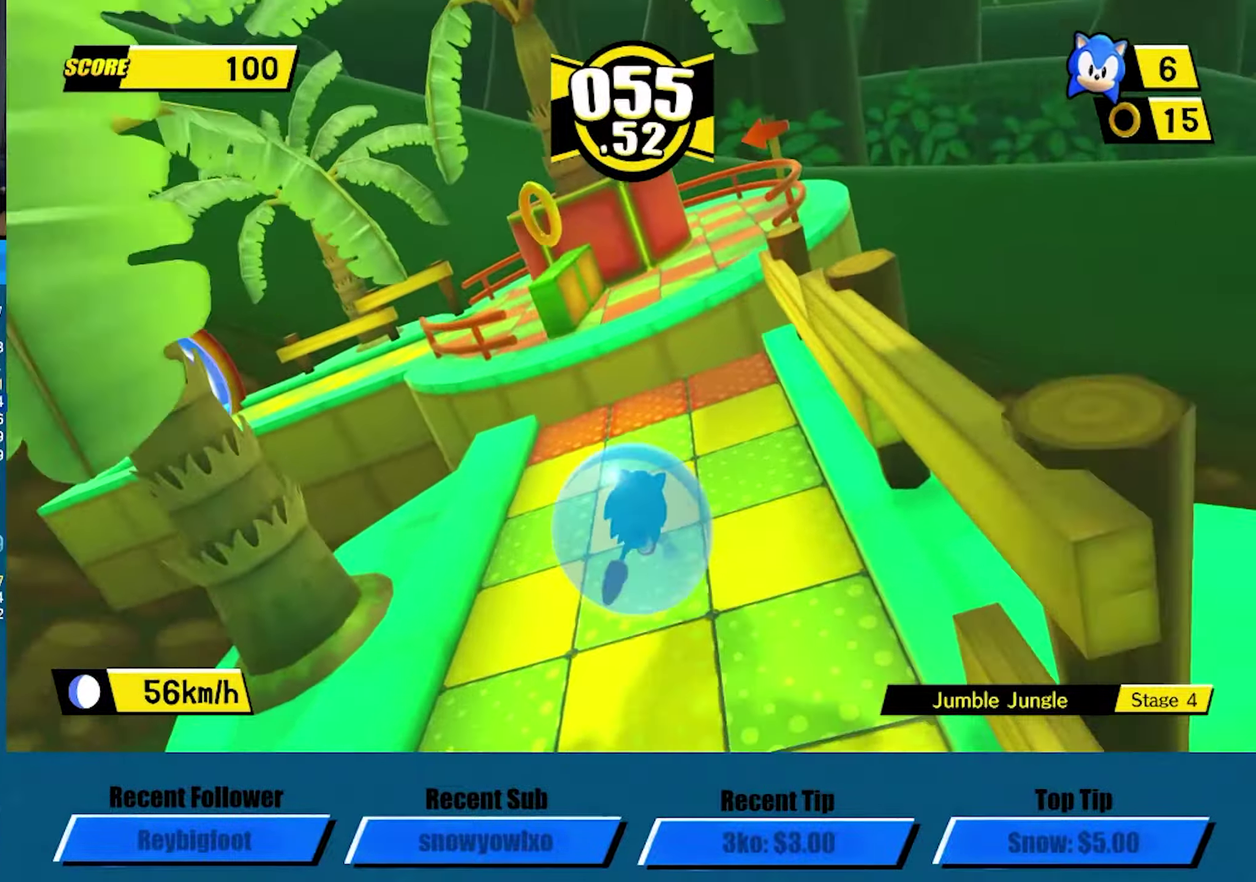
{"buttons": ["A"], "left_stick": "up-left", "events": [[183, "L3", "up"], [200, "A", "down"], [233, "left_stick", "up-left"]]}
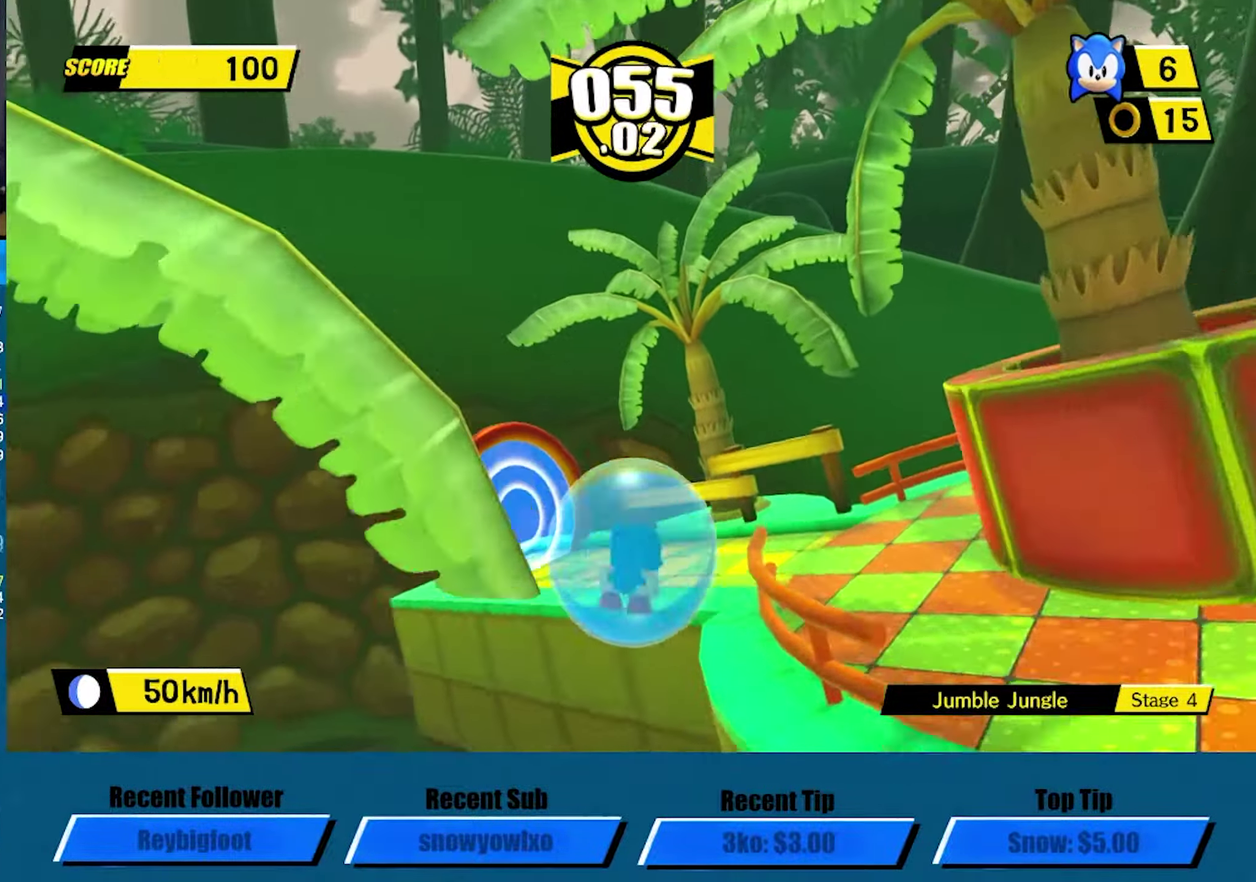
{"buttons": ["A"], "left_stick": "up-left", "events": []}
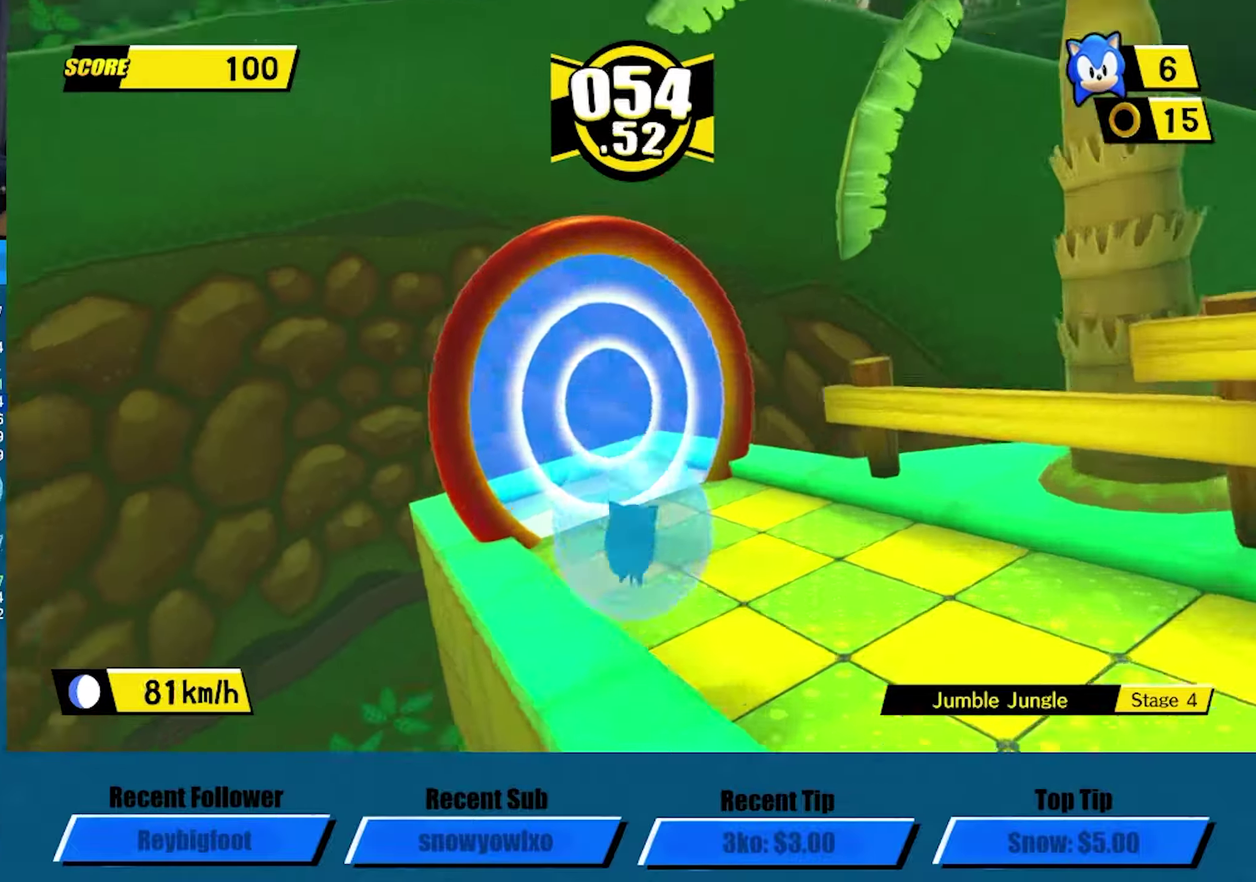
{"buttons": ["A"], "left_stick": "center", "events": [[334, "left_stick", "center"]]}
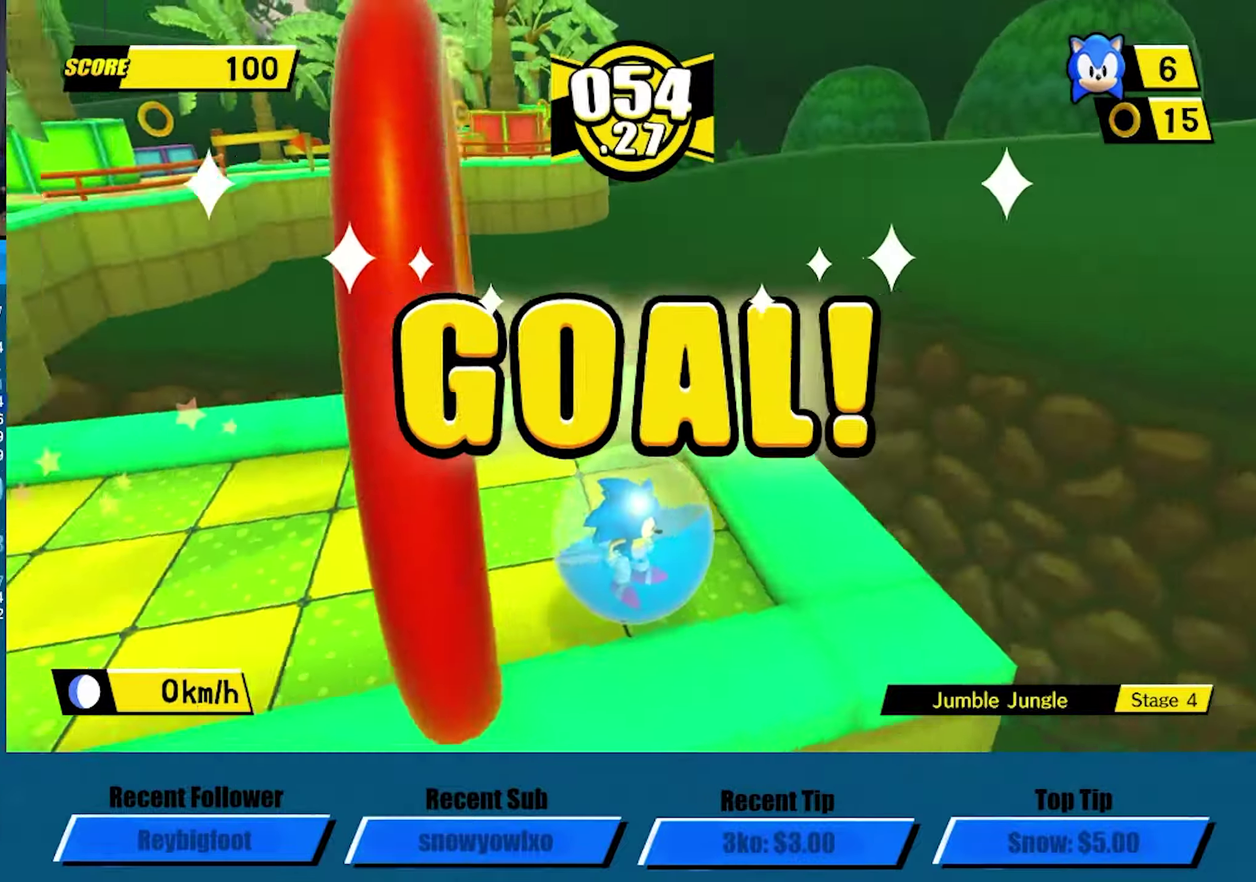
{"buttons": ["A"], "left_stick": "center", "events": [[84, "A", "up"], [167, "A", "down"], [250, "A", "up"], [334, "A", "down"], [417, "A", "up"], [484, "A", "down"]]}
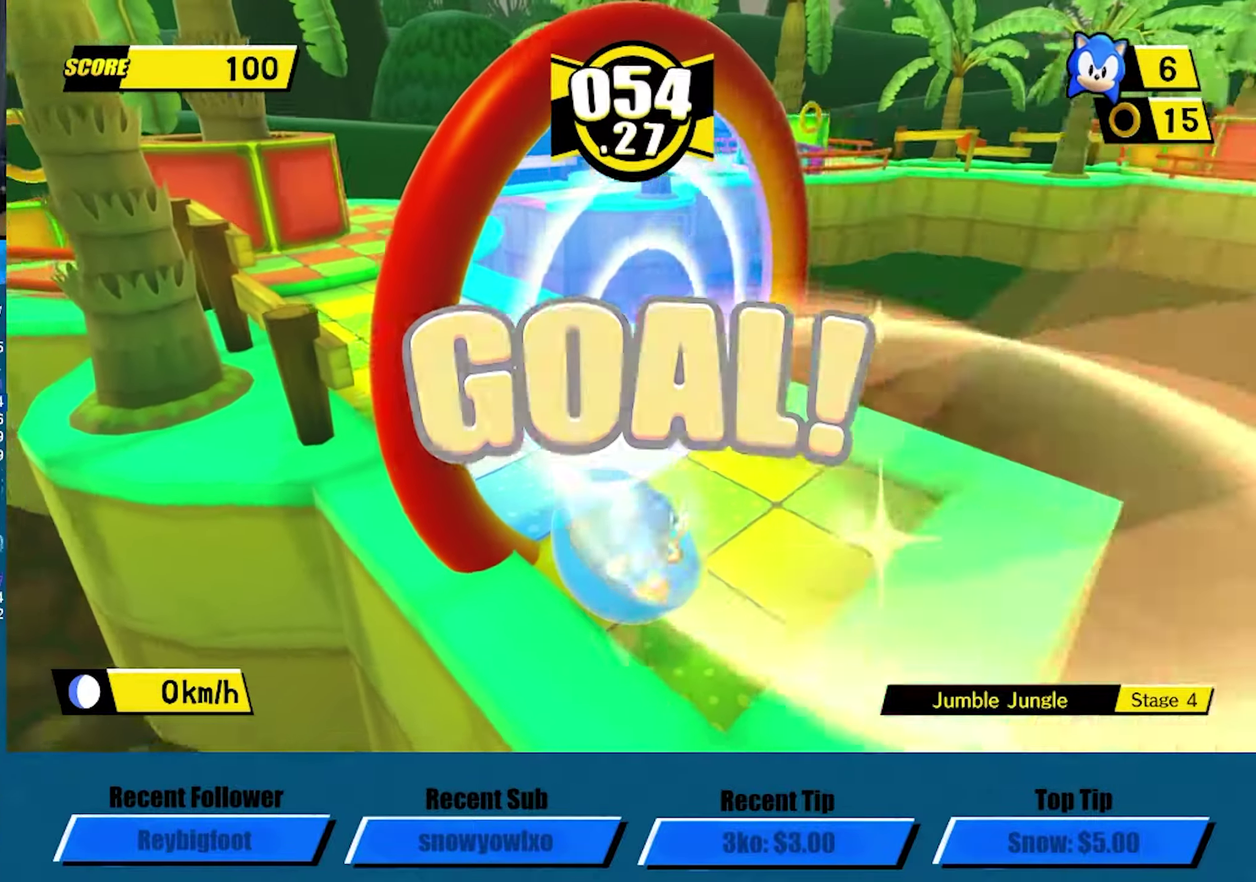
{"buttons": [], "left_stick": "center", "events": [[50, "A", "up"], [150, "A", "down"], [217, "A", "up"], [300, "A", "down"], [500, "A", "up"]]}
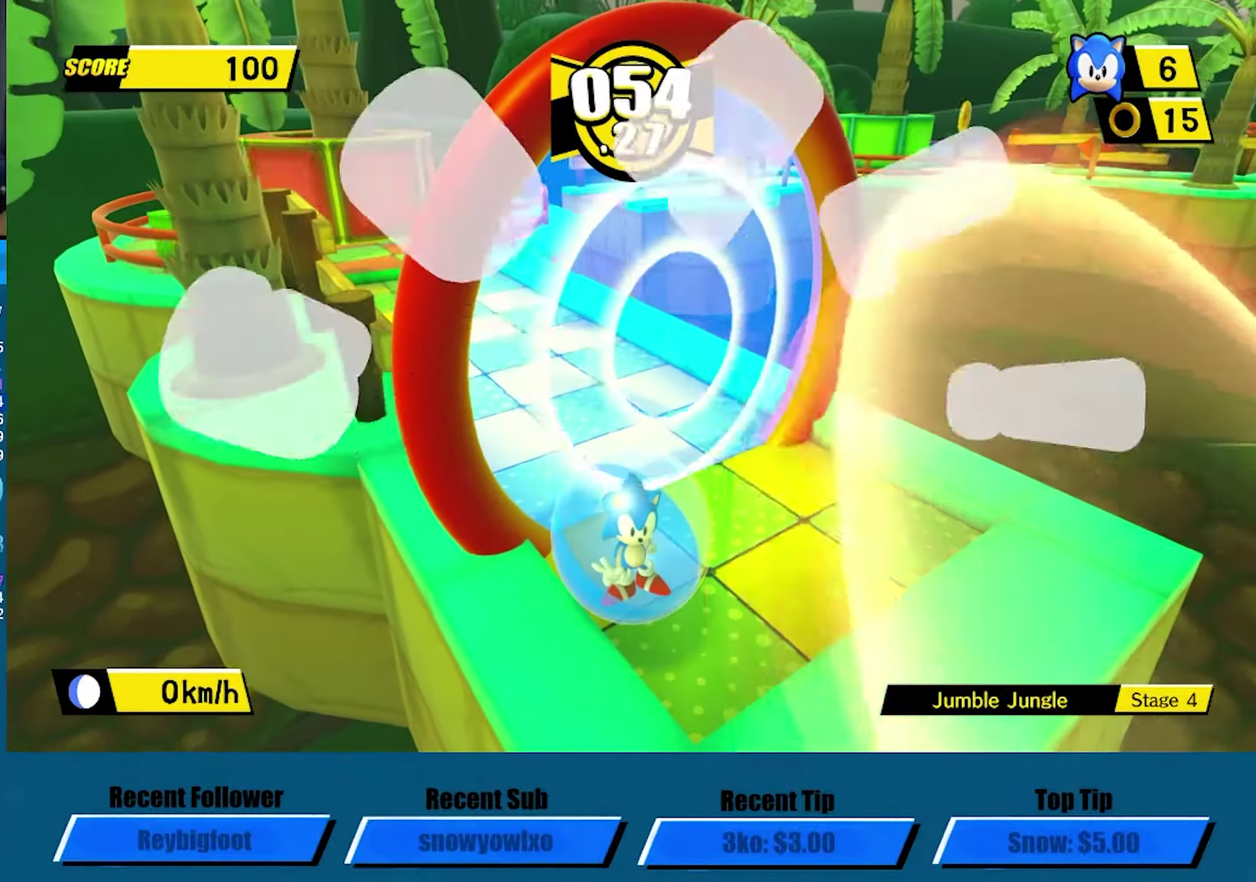
{"buttons": [], "left_stick": "center", "events": [[50, "A", "down"], [250, "A", "up"], [300, "A", "down"], [367, "A", "up"]]}
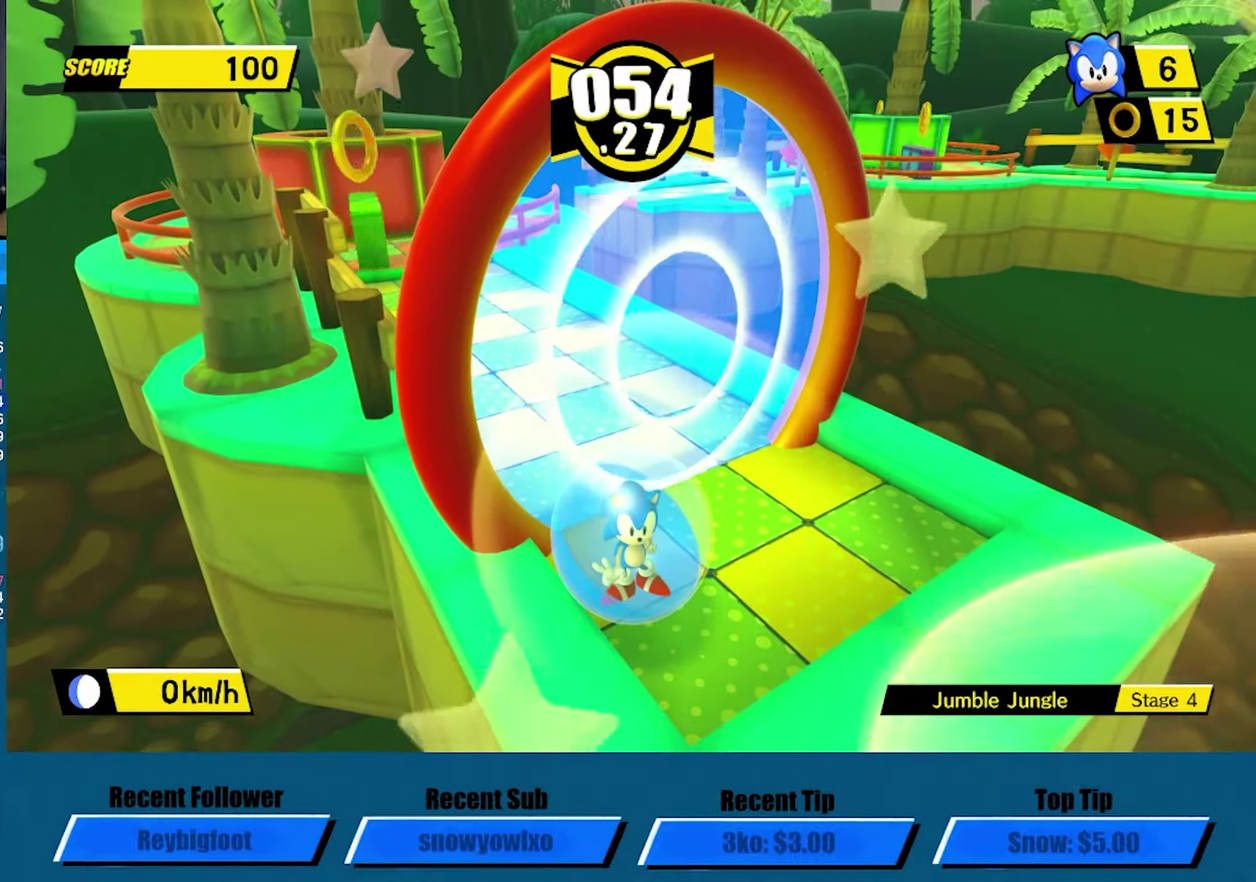
{"buttons": ["A"], "left_stick": "center", "events": [[184, "A", "down"], [234, "A", "up"], [284, "A", "down"]]}
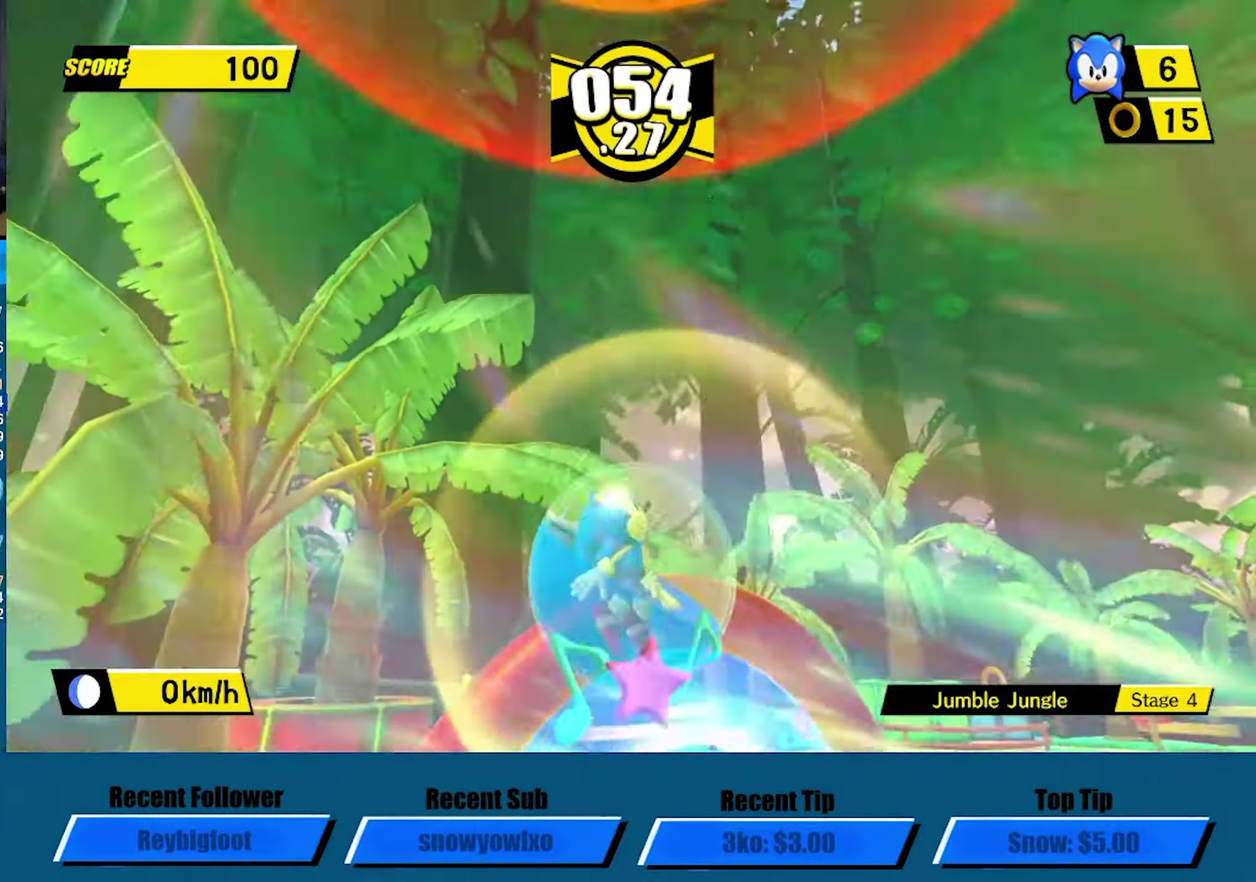
{"buttons": [], "left_stick": "center", "events": [[117, "A", "up"], [317, "A", "down"], [434, "A", "up"]]}
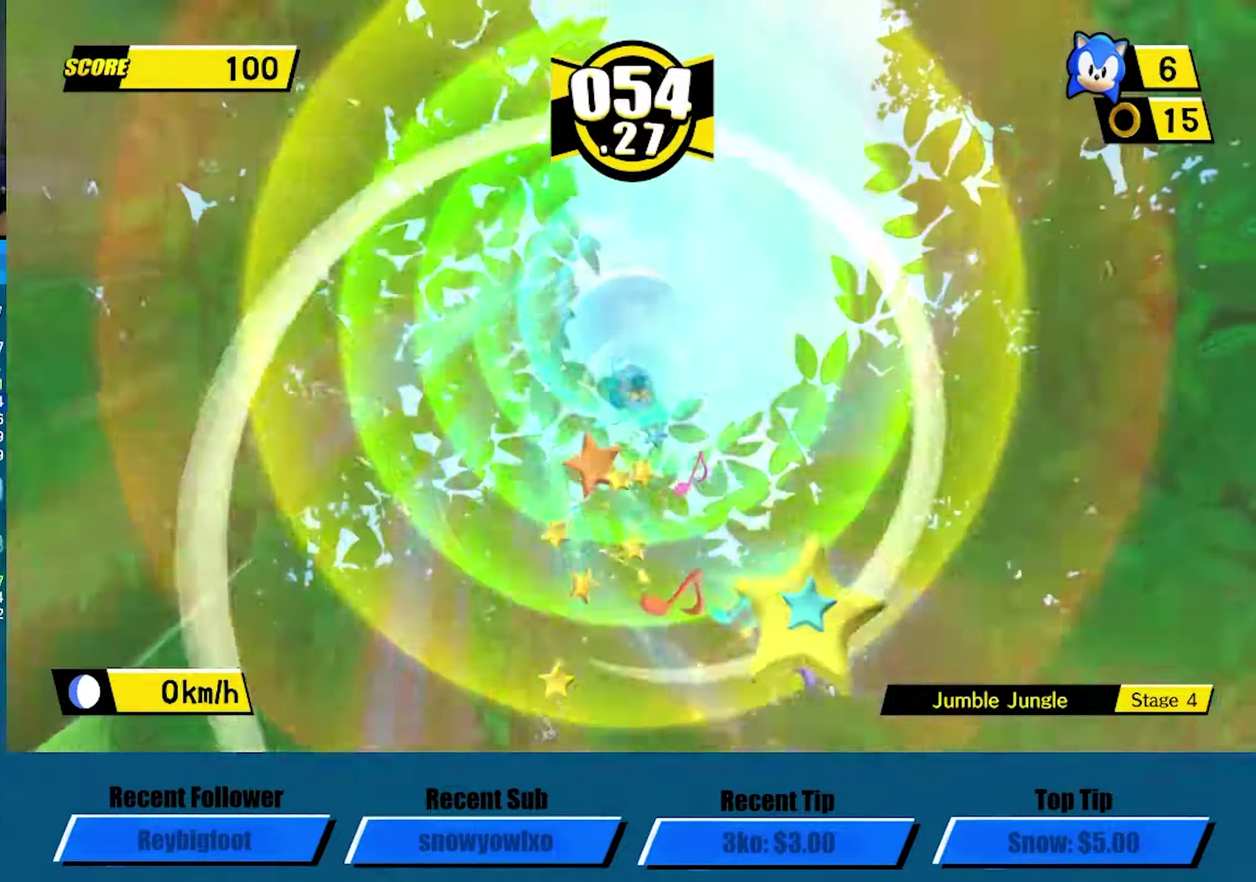
{"buttons": [], "left_stick": "center", "events": [[34, "A", "down"], [117, "A", "up"], [200, "A", "down"], [250, "A", "up"], [317, "A", "down"], [384, "A", "up"]]}
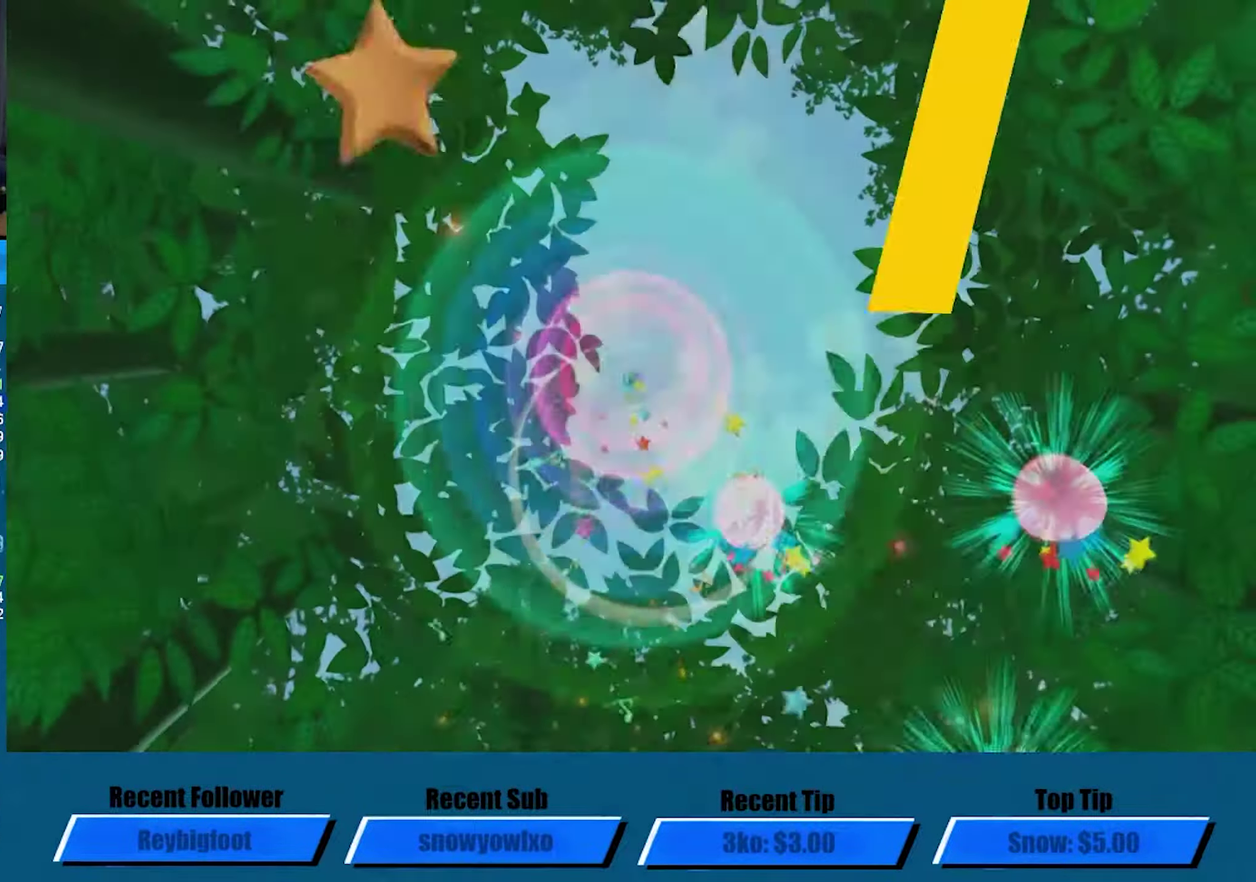
{"buttons": ["A"], "left_stick": "center", "events": [[50, "A", "down"]]}
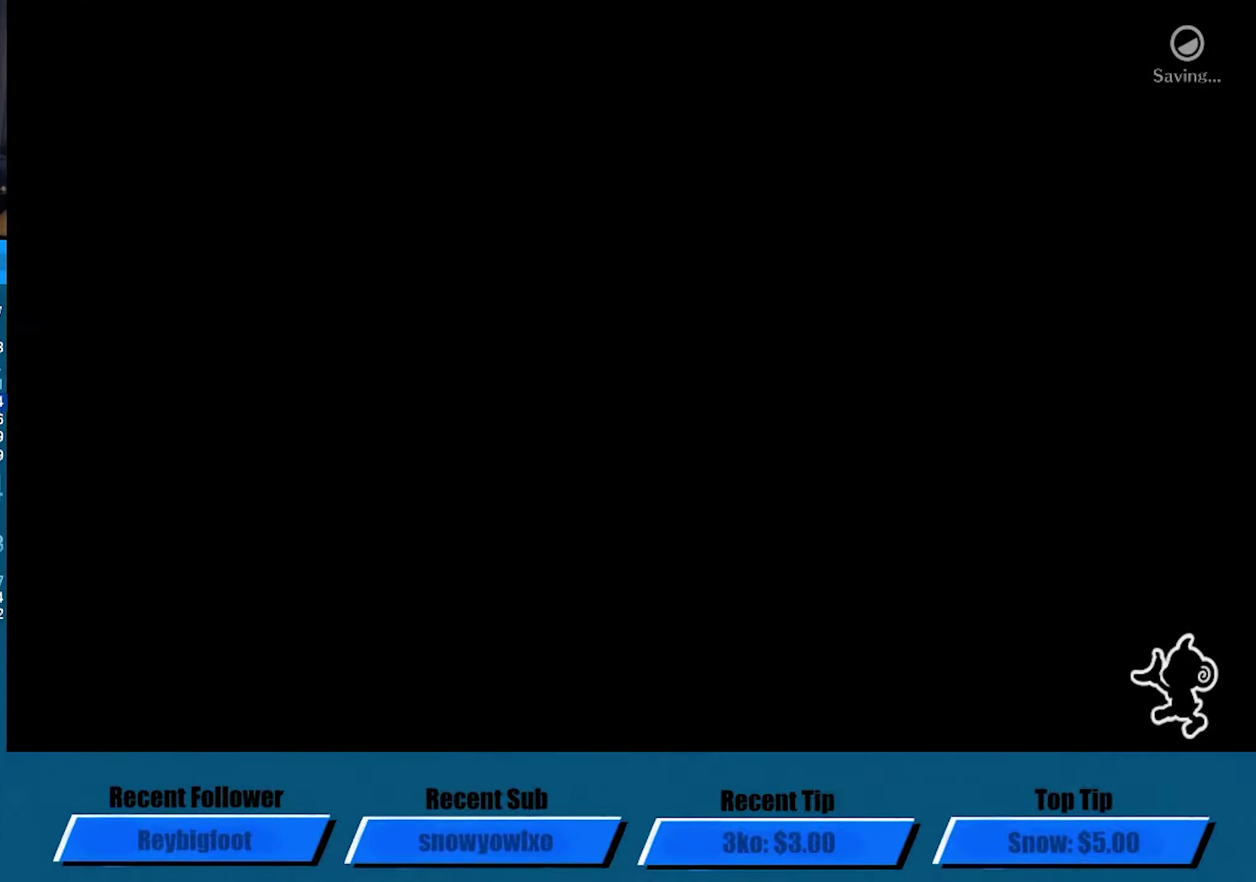
{"buttons": ["A"], "left_stick": "center", "events": []}
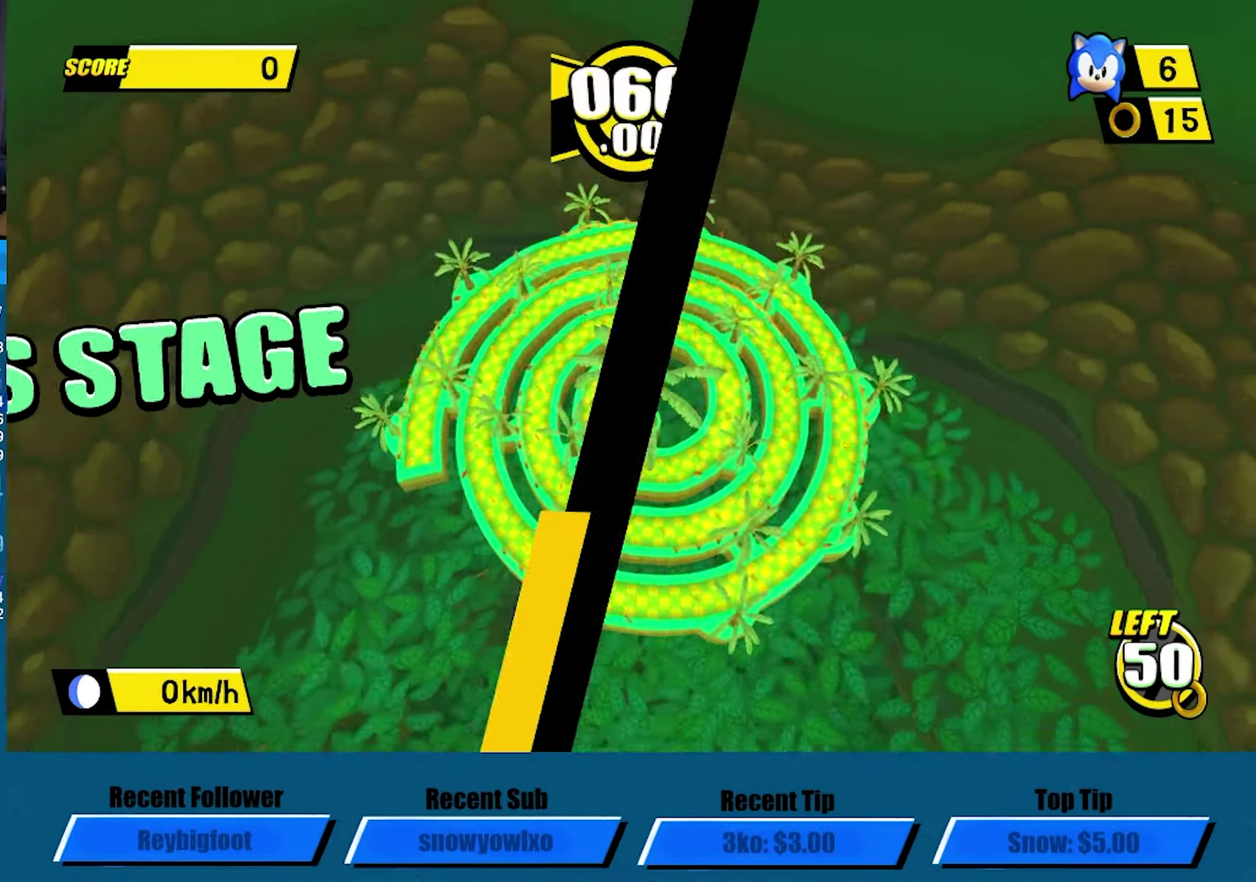
{"buttons": ["A"], "left_stick": "center", "events": []}
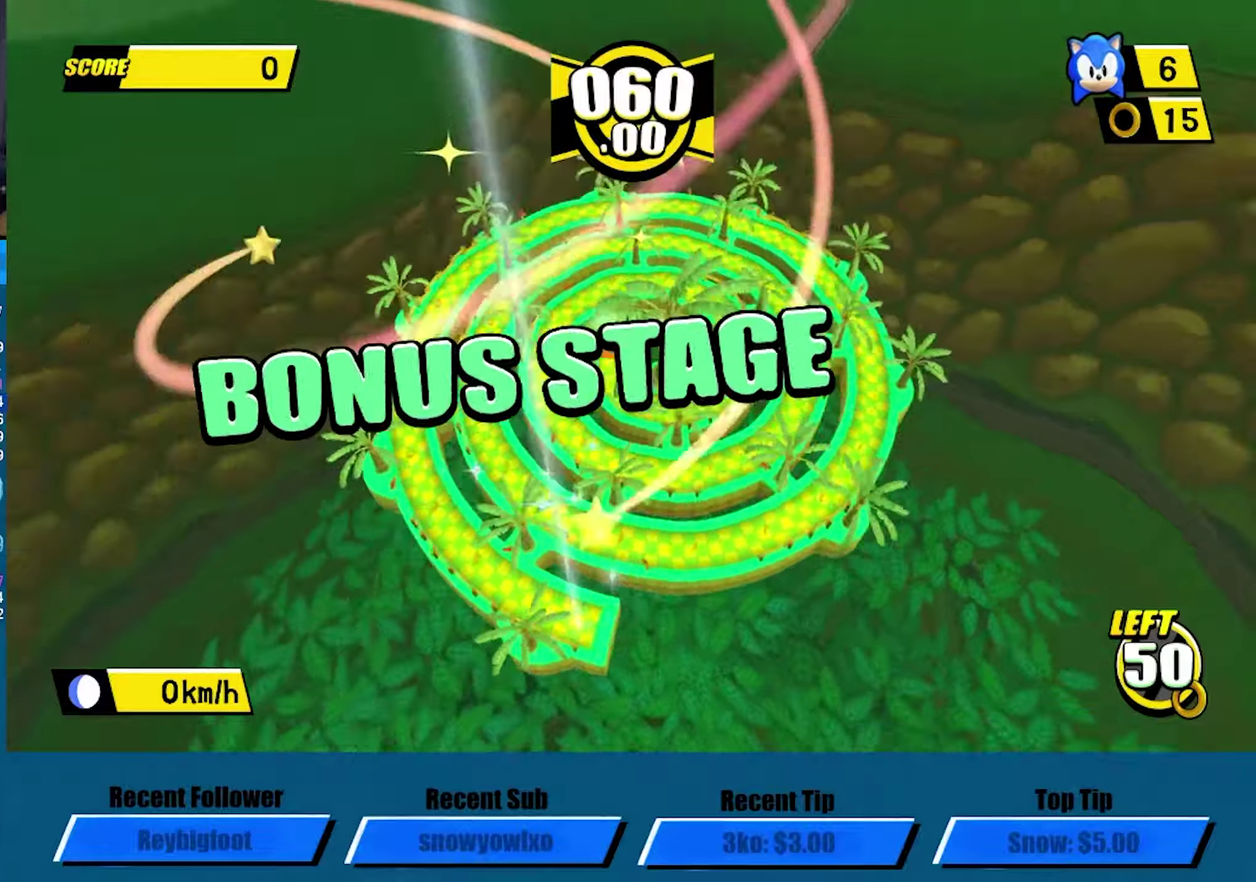
{"buttons": ["A"], "left_stick": "center", "events": []}
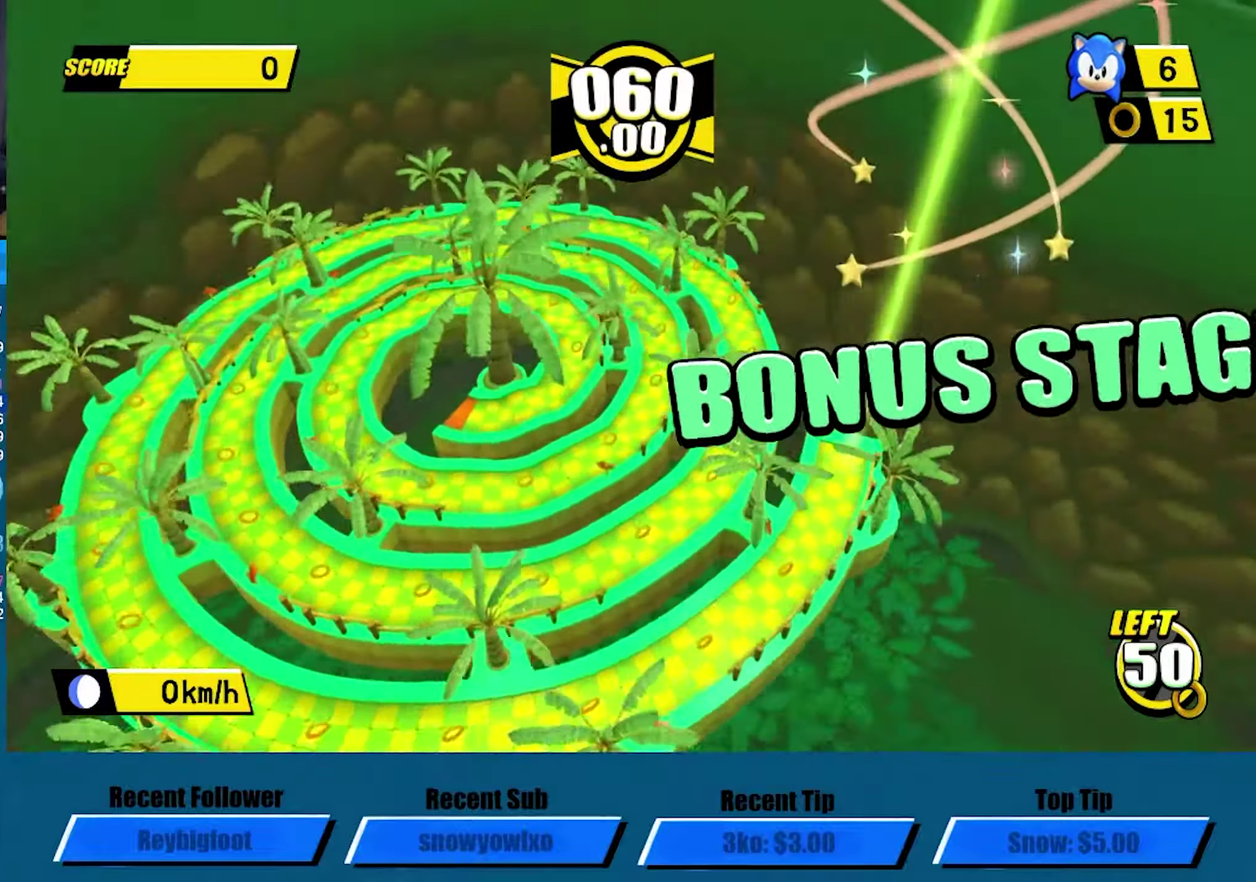
{"buttons": ["A"], "left_stick": "up-right", "events": [[66, "left_stick", "up-right"]]}
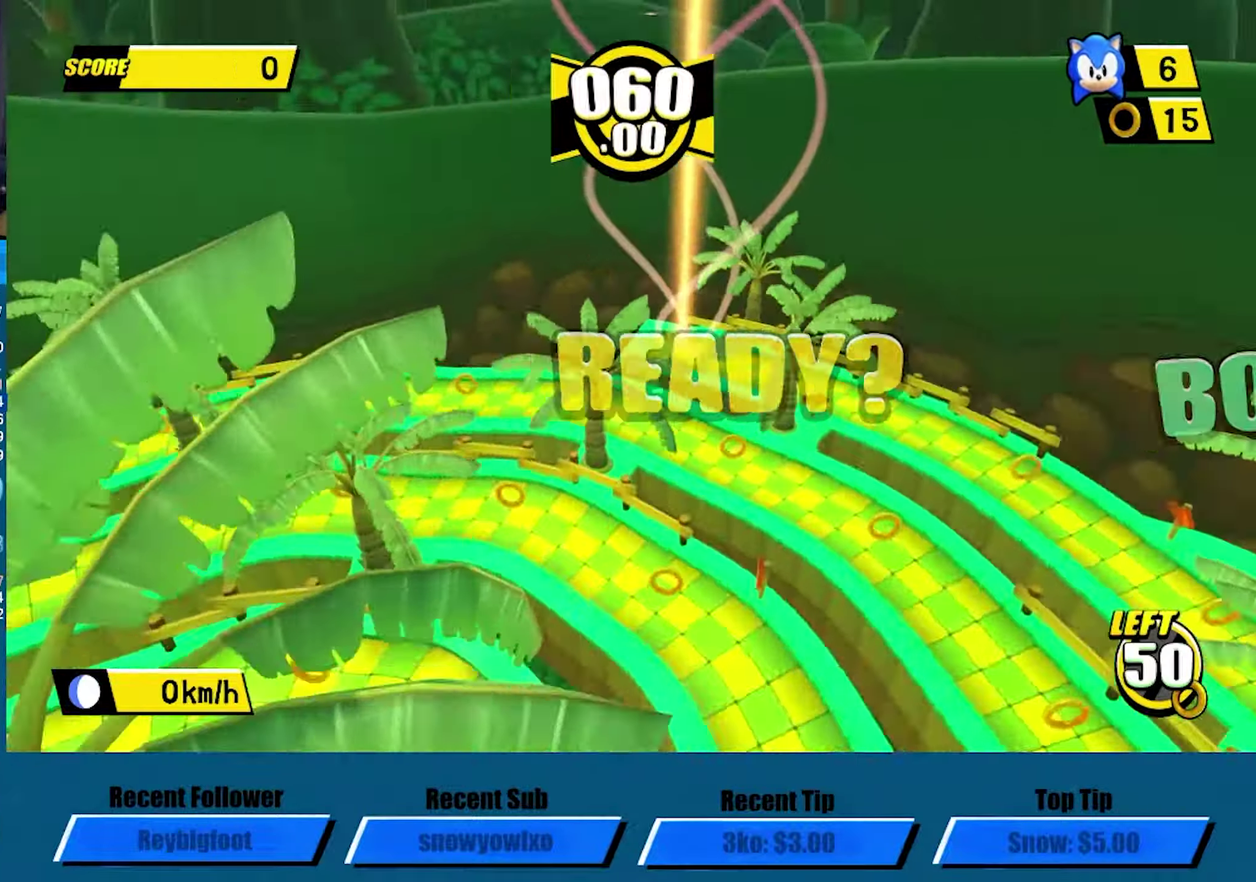
{"buttons": ["A"], "left_stick": "up", "events": [[416, "left_stick", "up"]]}
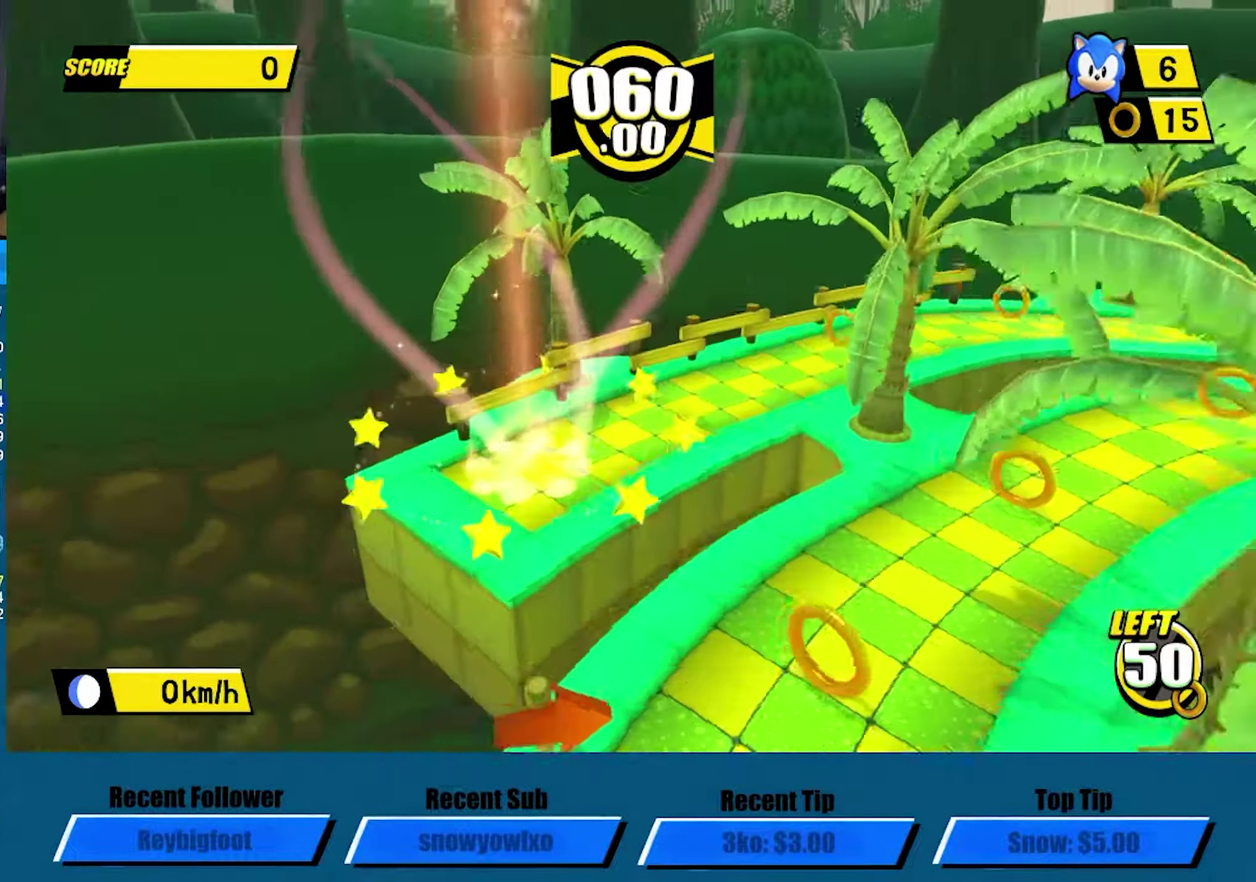
{"buttons": ["A"], "left_stick": "down", "events": [[183, "left_stick", "down-right"], [233, "left_stick", "down"]]}
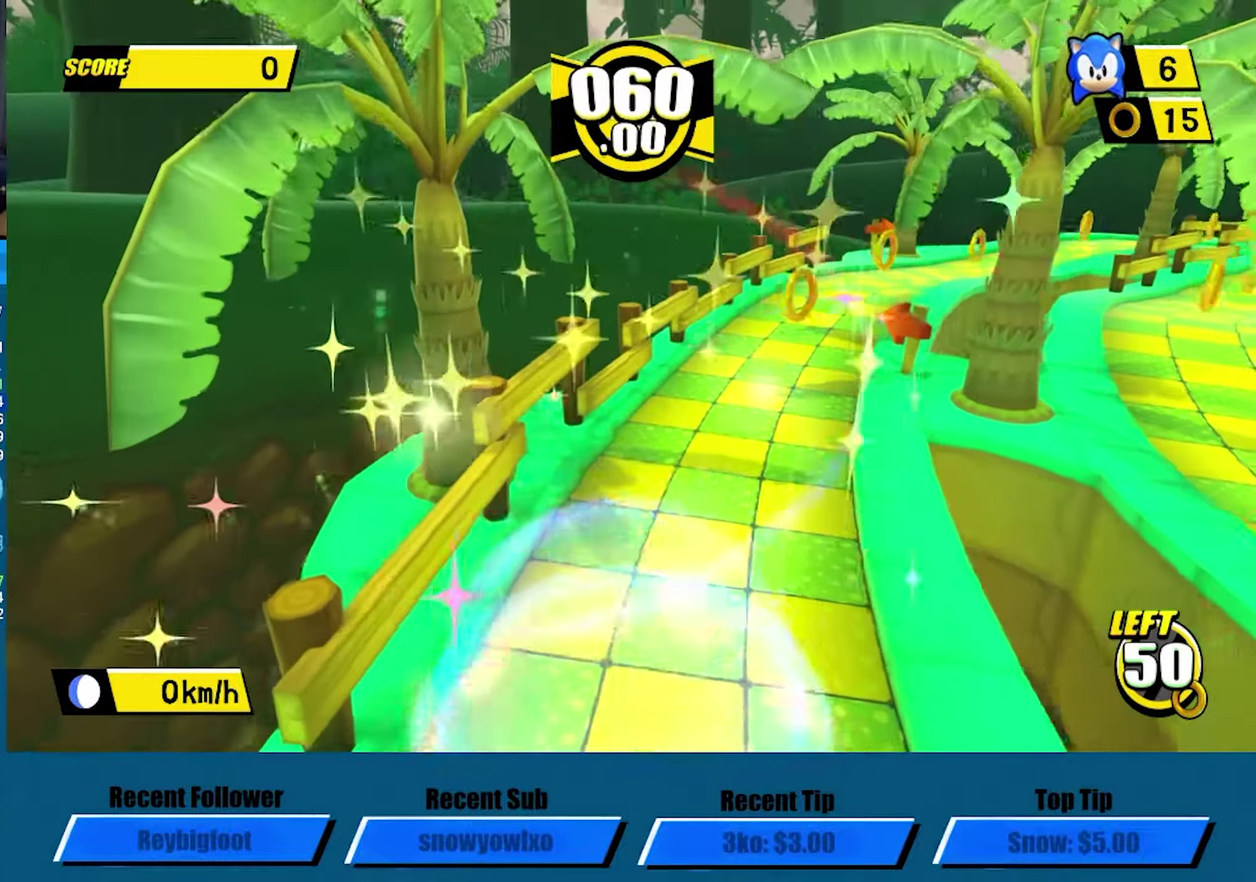
{"buttons": [], "left_stick": "down", "events": [[216, "A", "up"], [366, "A", "down"], [500, "A", "up"]]}
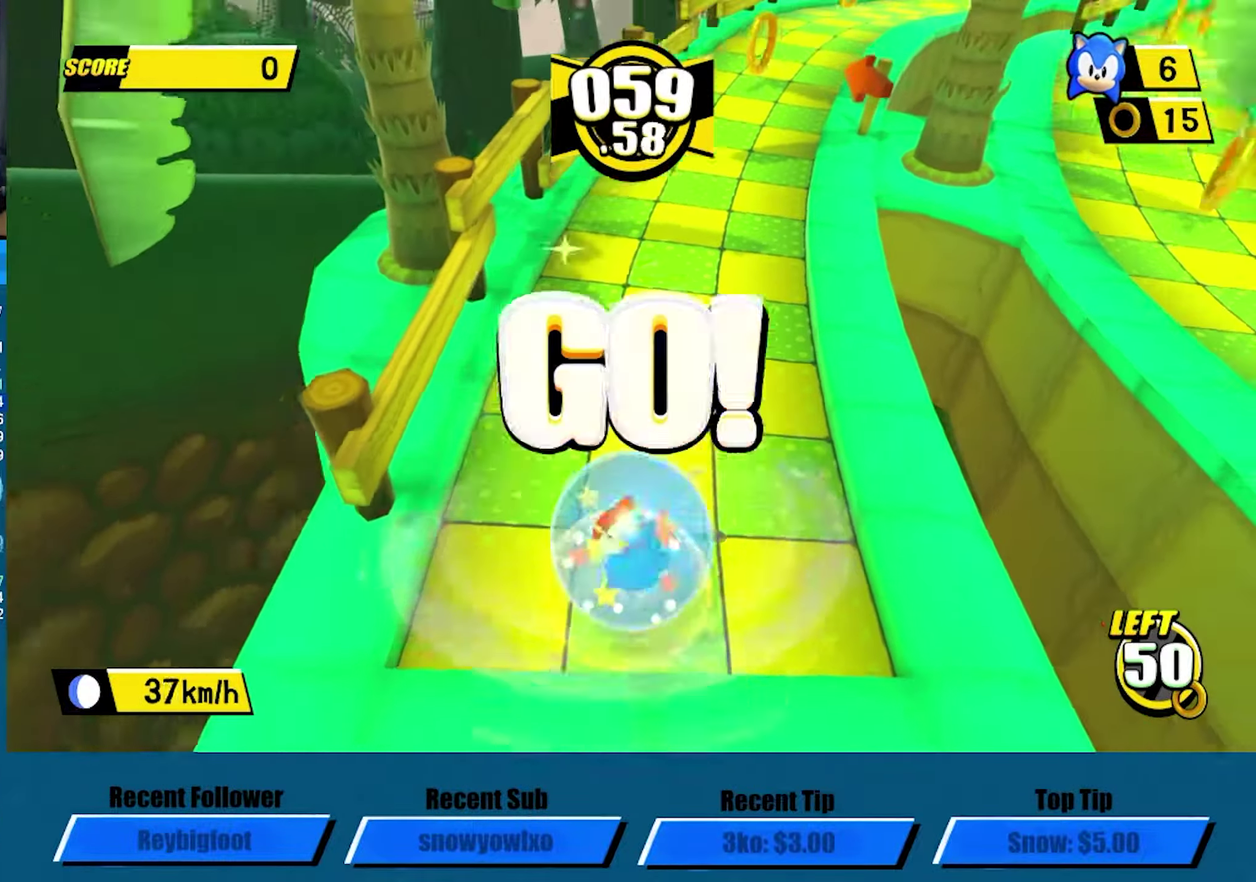
{"buttons": [], "left_stick": "center", "events": [[83, "left_stick", "center"]]}
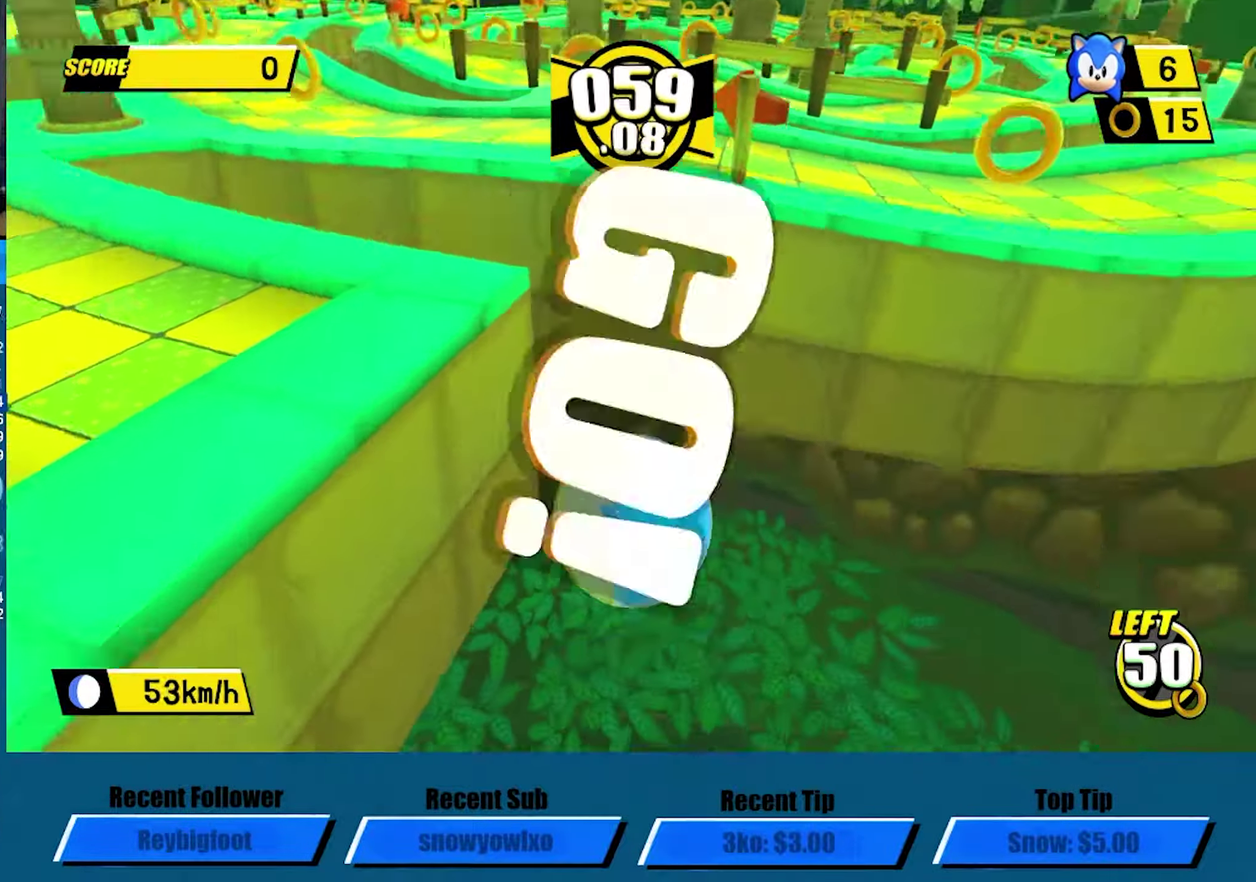
{"buttons": ["A"], "left_stick": "center", "events": [[500, "A", "down"]]}
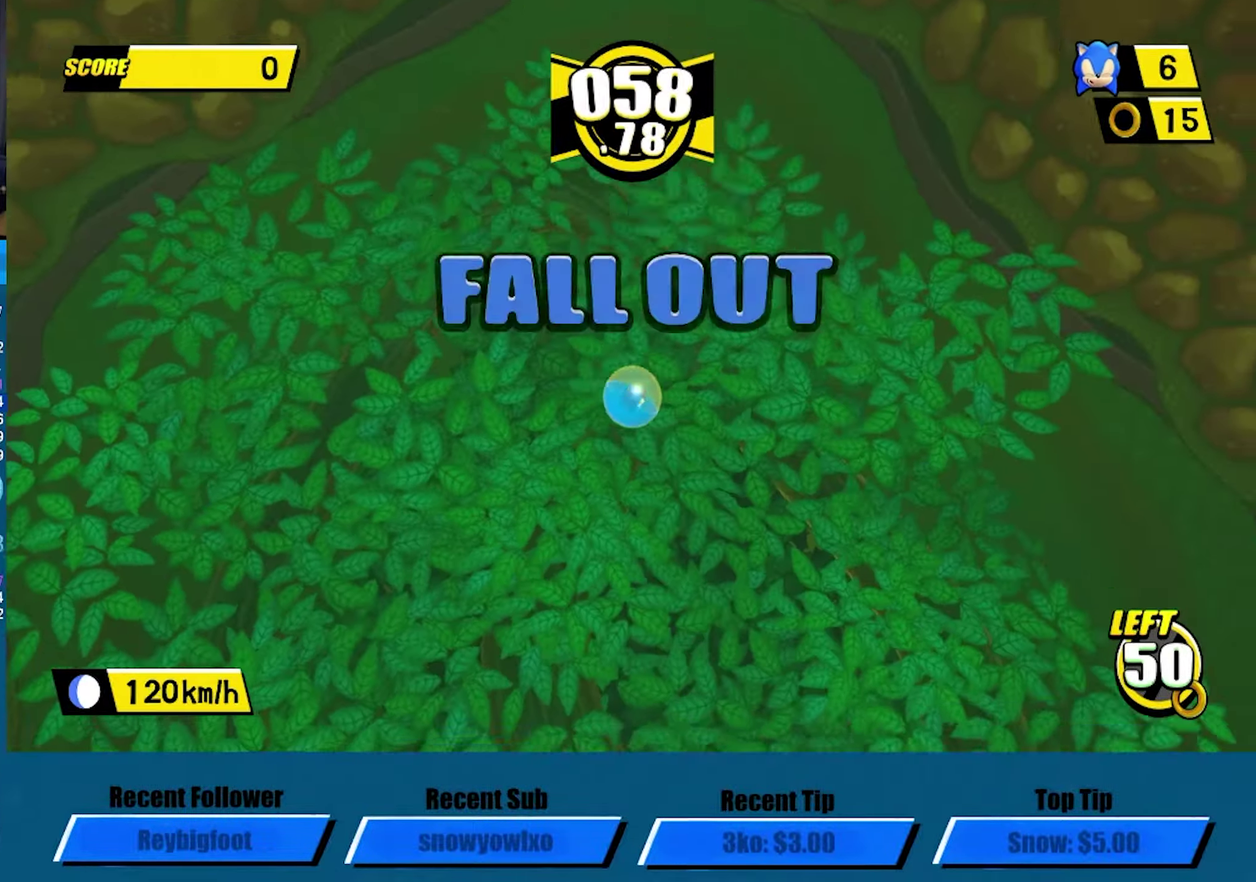
{"buttons": ["A"], "left_stick": "center", "events": [[100, "A", "up"], [166, "A", "down"], [250, "A", "up"], [300, "A", "down"], [383, "A", "up"], [466, "A", "down"]]}
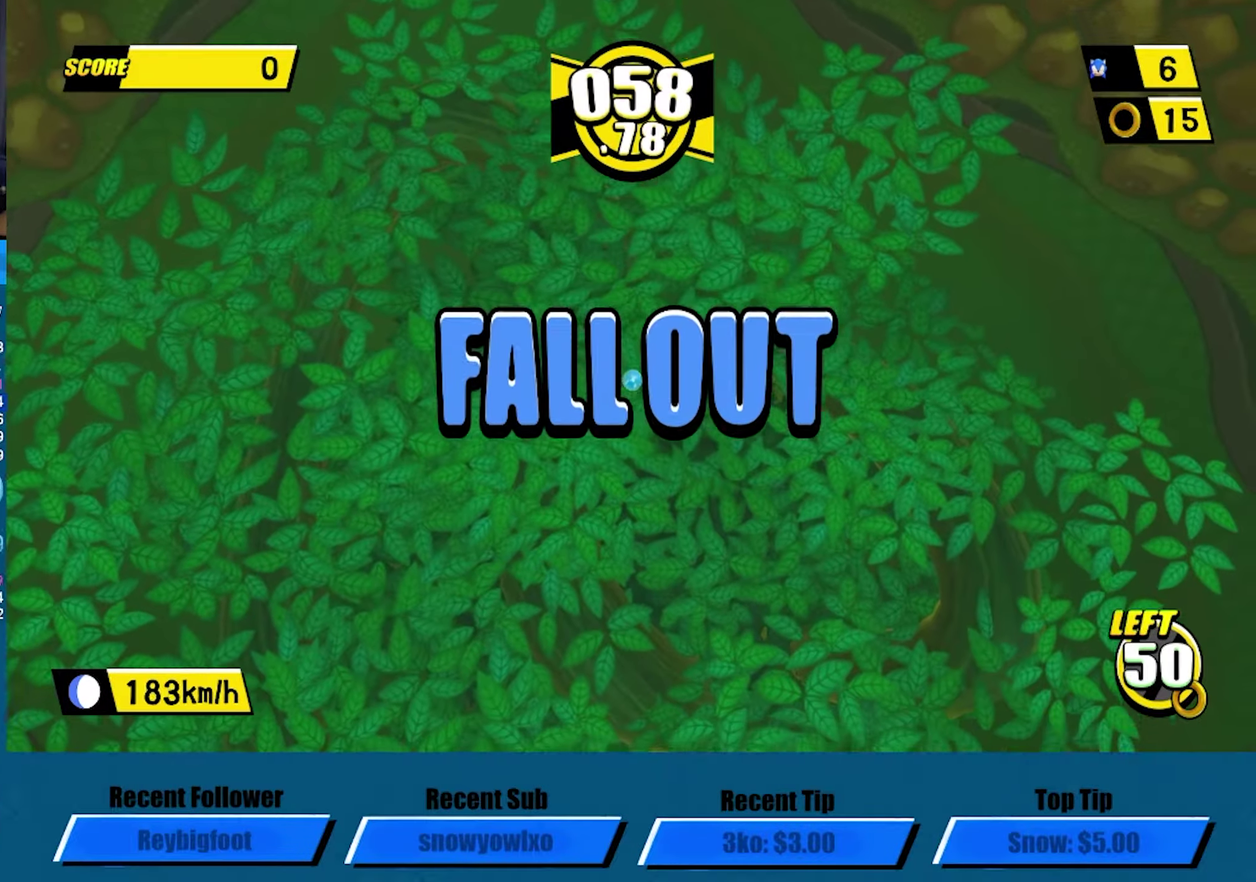
{"buttons": ["A"], "left_stick": "center", "events": [[150, "A", "up"], [200, "A", "down"], [266, "A", "up"], [333, "A", "down"]]}
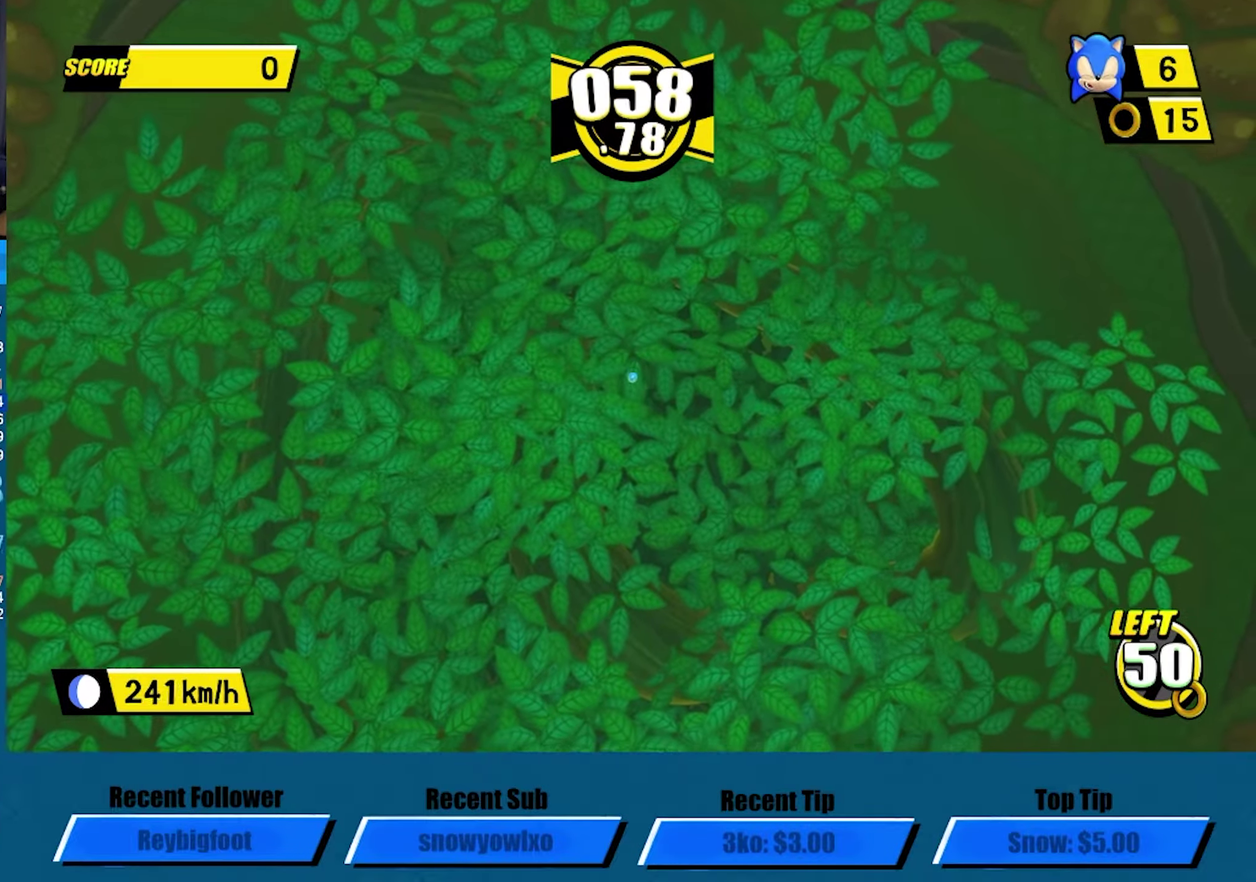
{"buttons": ["A"], "left_stick": "center", "events": [[50, "A", "up"], [116, "A", "down"], [200, "A", "up"], [316, "A", "down"]]}
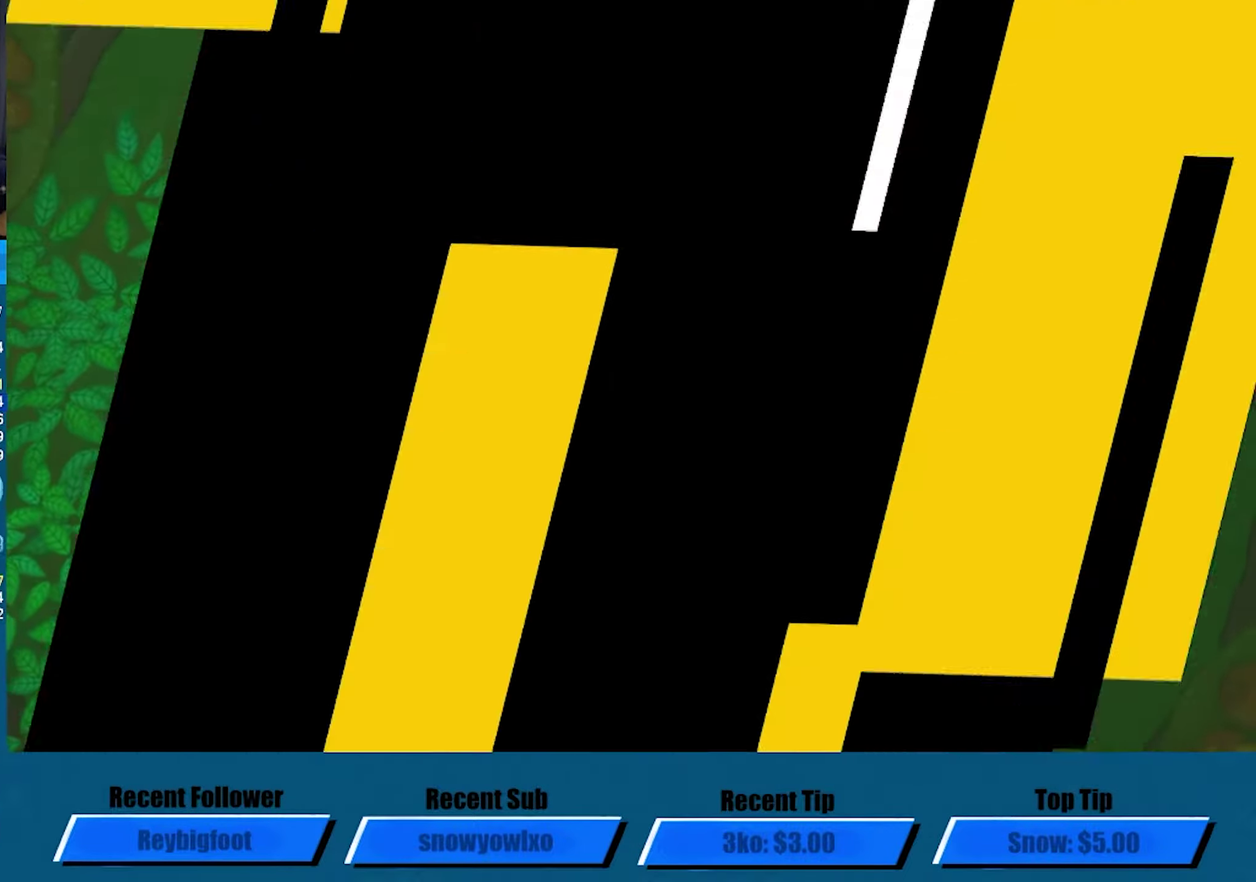
{"buttons": ["A"], "left_stick": "center", "events": []}
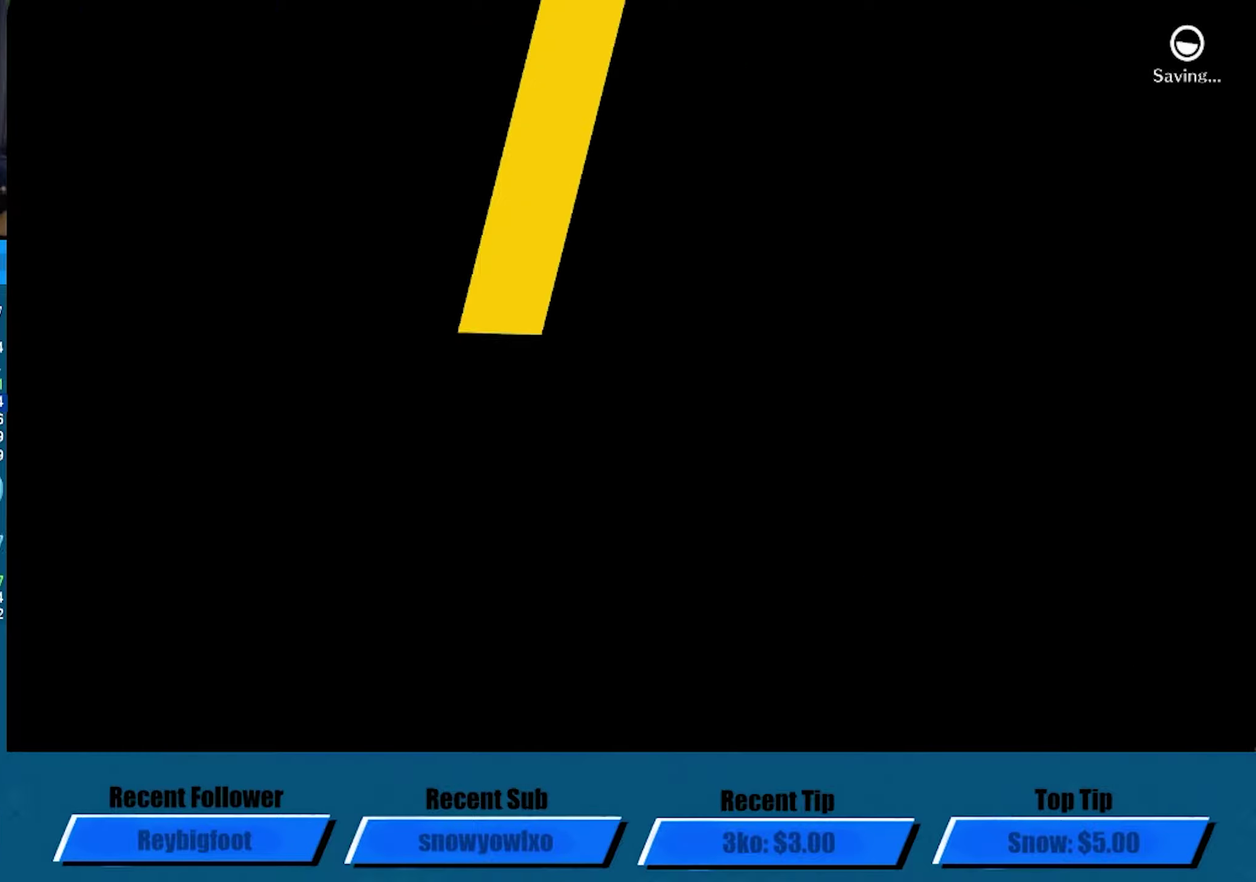
{"buttons": ["A"], "left_stick": "center", "events": []}
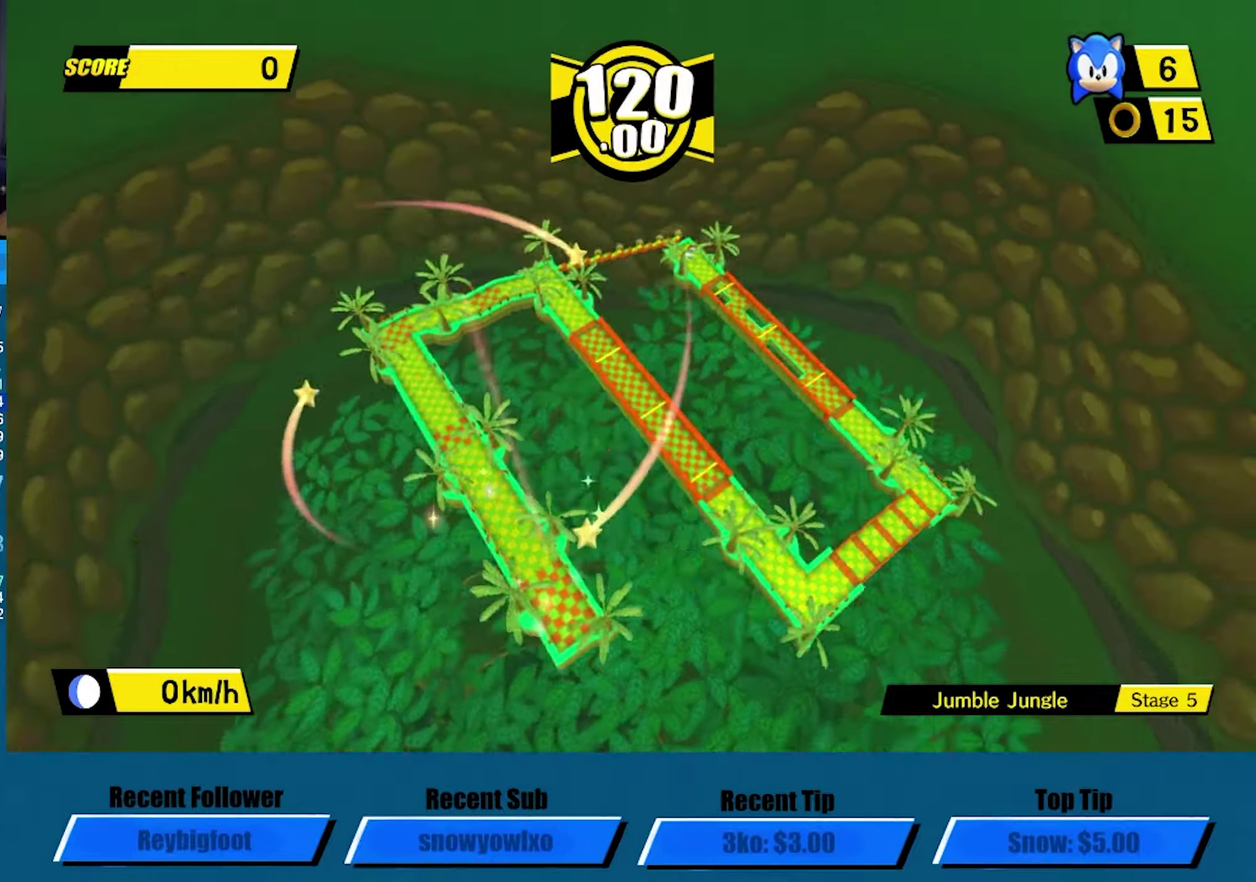
{"buttons": ["A"], "left_stick": "center", "events": []}
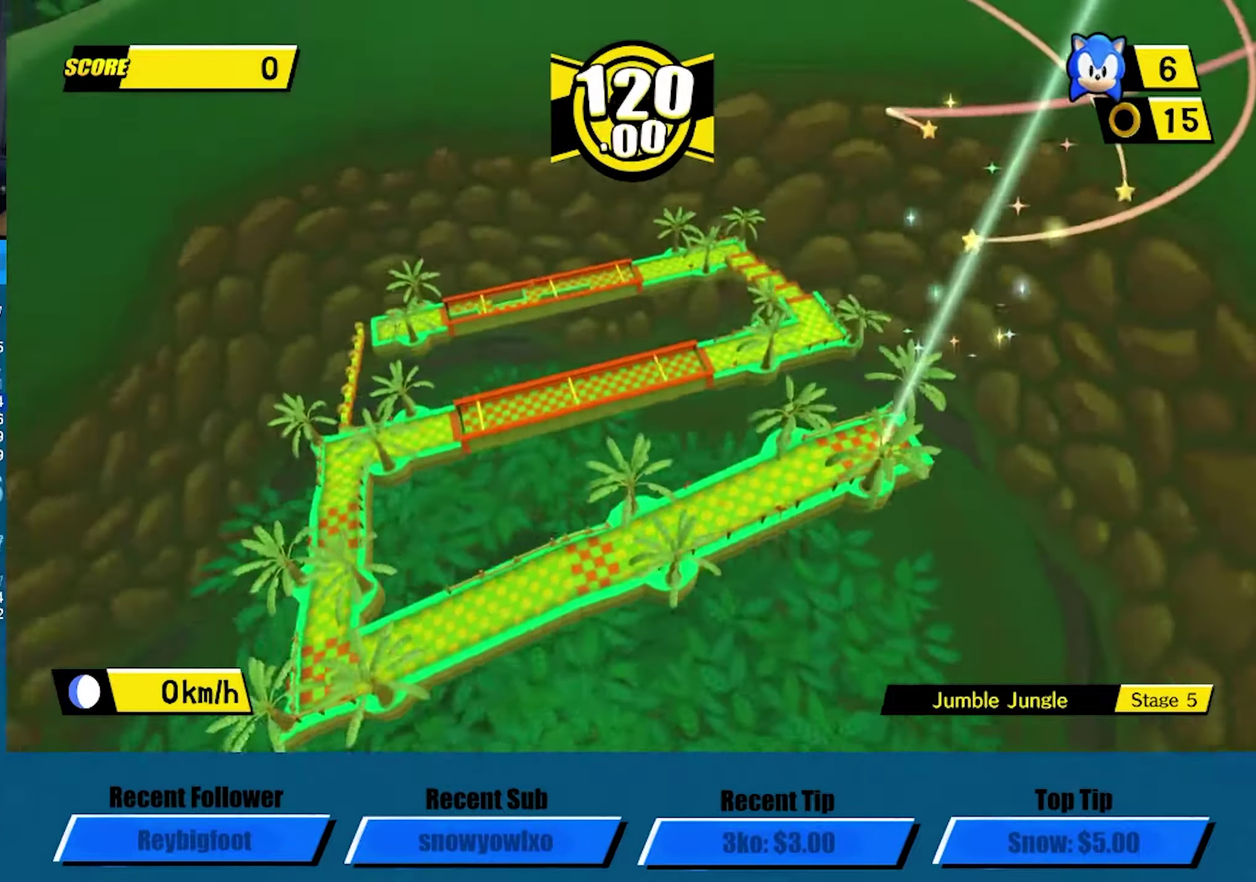
{"buttons": ["A"], "left_stick": "up-right", "events": [[333, "left_stick", "up-right"]]}
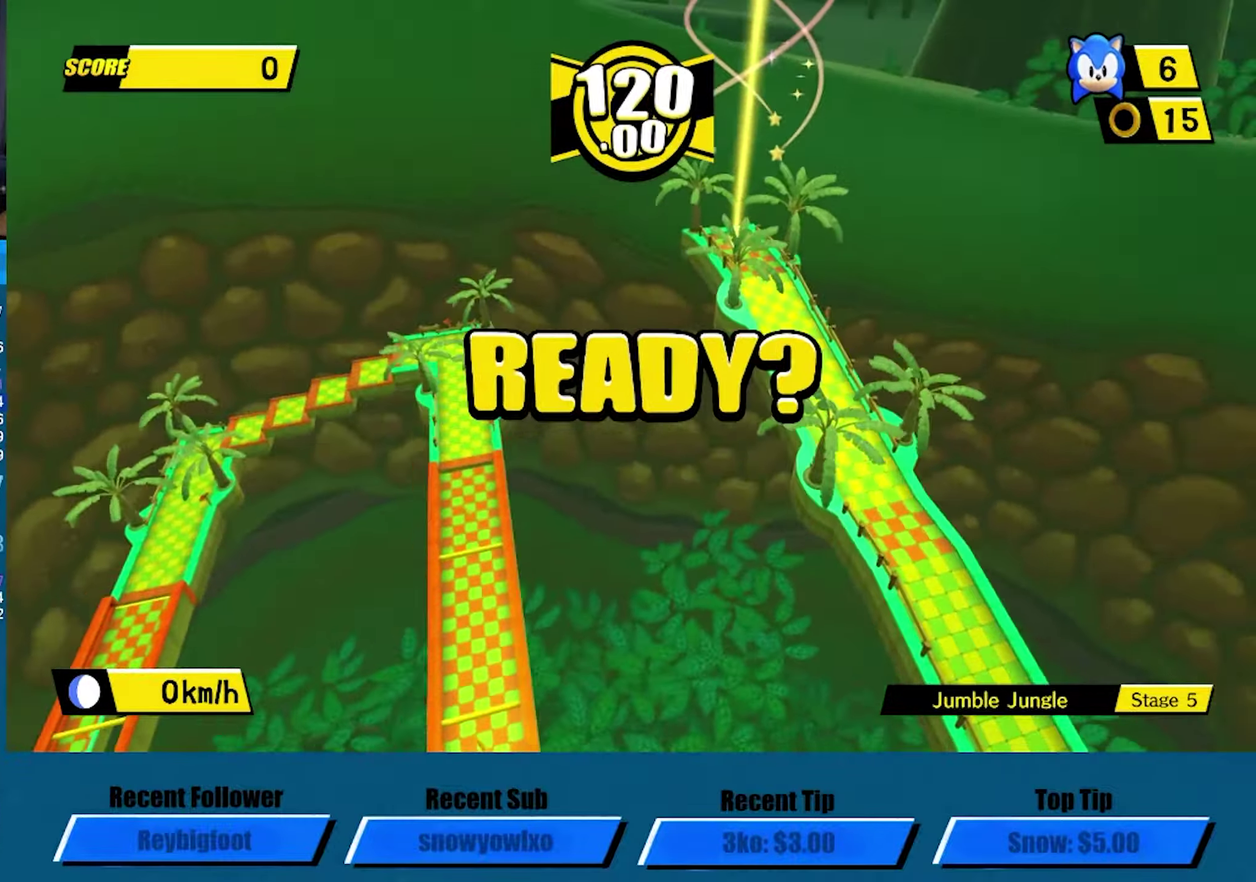
{"buttons": ["A"], "left_stick": "up-right", "events": []}